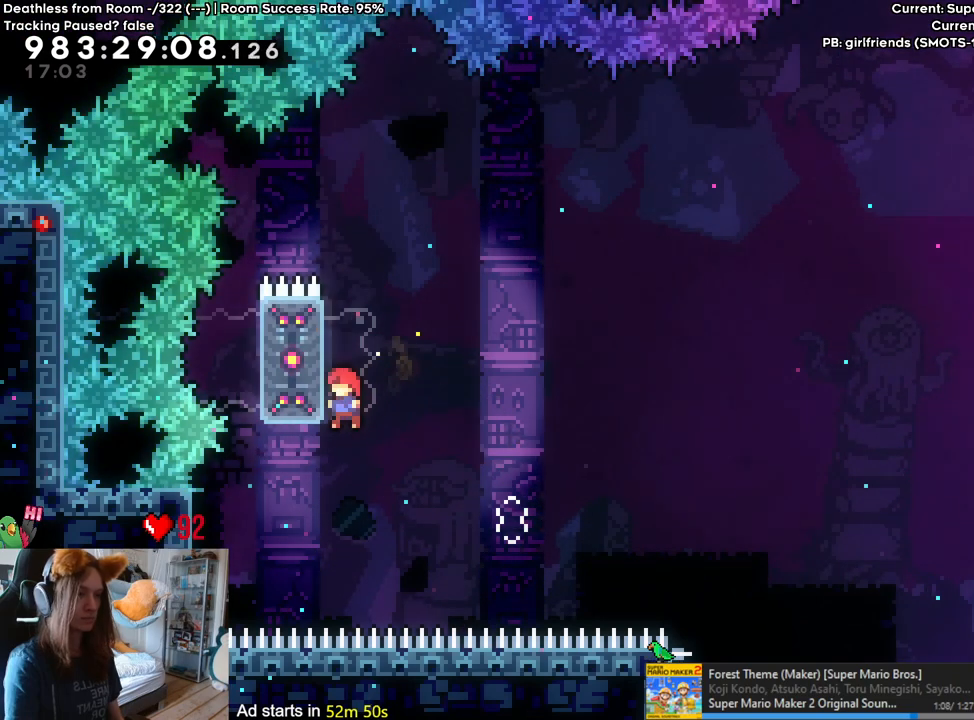
Gameplay with a controller (Nintendo layout); each line is a JSON object with the inputs held at the frame after it. "events" lists button and stick changes between this image and that frame as [ms after this image, input, new state], when the widget could be followed in between. Not read: L3 R1 R3.
{"buttons": ["B"], "left_stick": "right", "right_stick": "center", "events": [[100, "Y", "up"], [183, "B", "down"], [183, "left_stick", "right"]]}
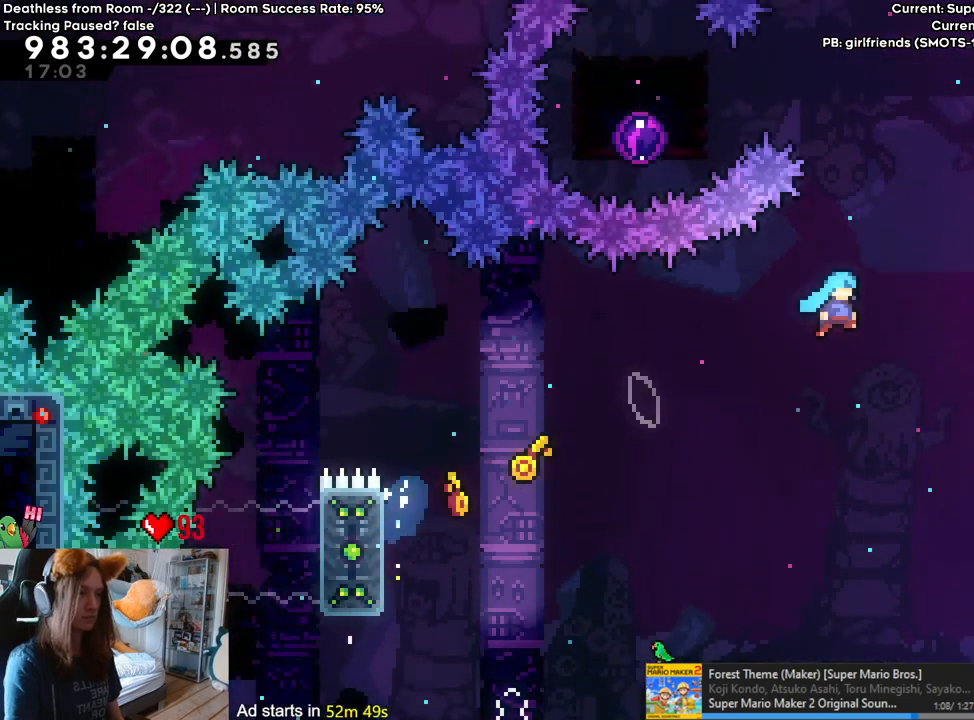
{"buttons": ["B"], "left_stick": "right", "right_stick": "center", "events": [[150, "B", "up"], [217, "left_stick", "center"], [267, "B", "down"], [467, "left_stick", "right"]]}
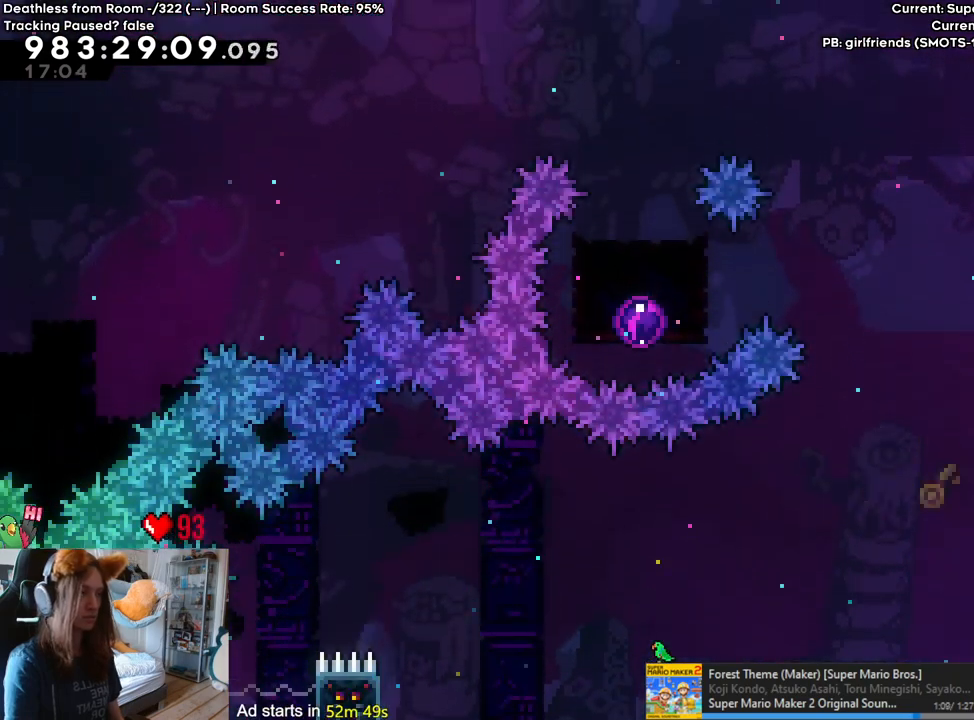
{"buttons": ["B"], "left_stick": "right", "right_stick": "center", "events": [[133, "B", "up"], [167, "left_stick", "center"], [233, "B", "down"], [433, "left_stick", "right"]]}
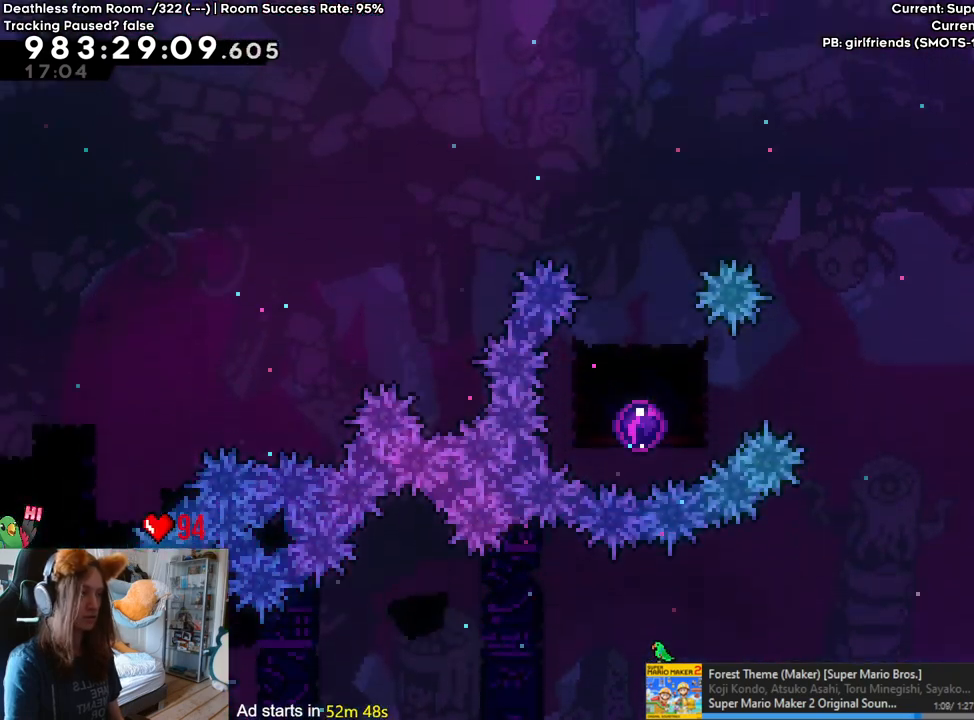
{"buttons": ["B"], "left_stick": "right", "right_stick": "center", "events": [[167, "B", "up"], [217, "left_stick", "up"], [333, "B", "down"], [383, "left_stick", "right"]]}
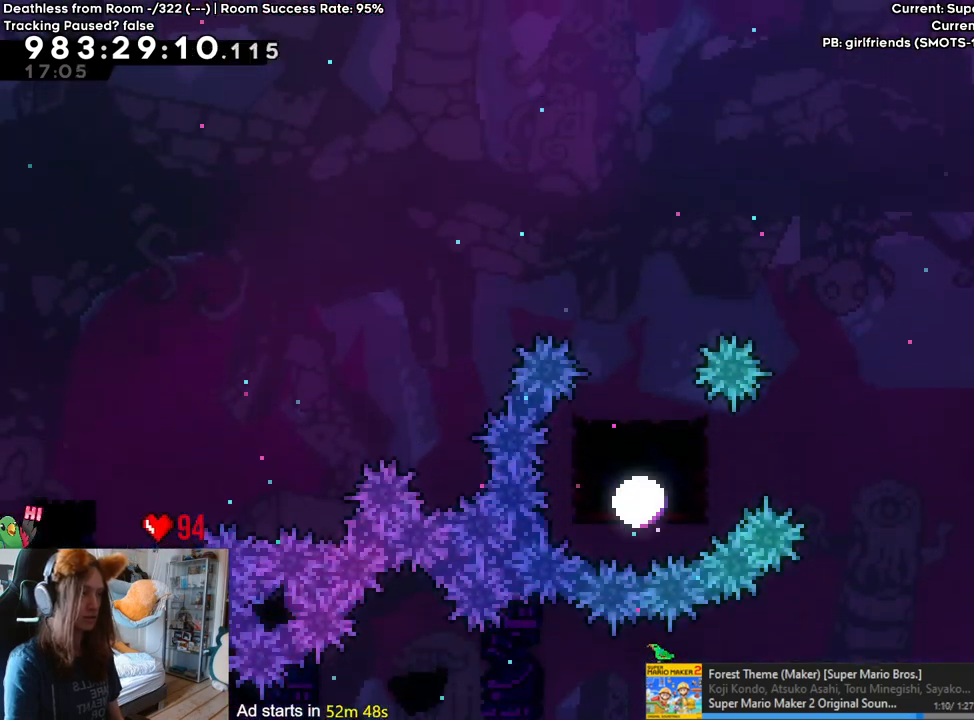
{"buttons": ["Y"], "left_stick": "up-left", "right_stick": "center", "events": [[100, "B", "up"], [300, "left_stick", "up-left"], [433, "Y", "down"]]}
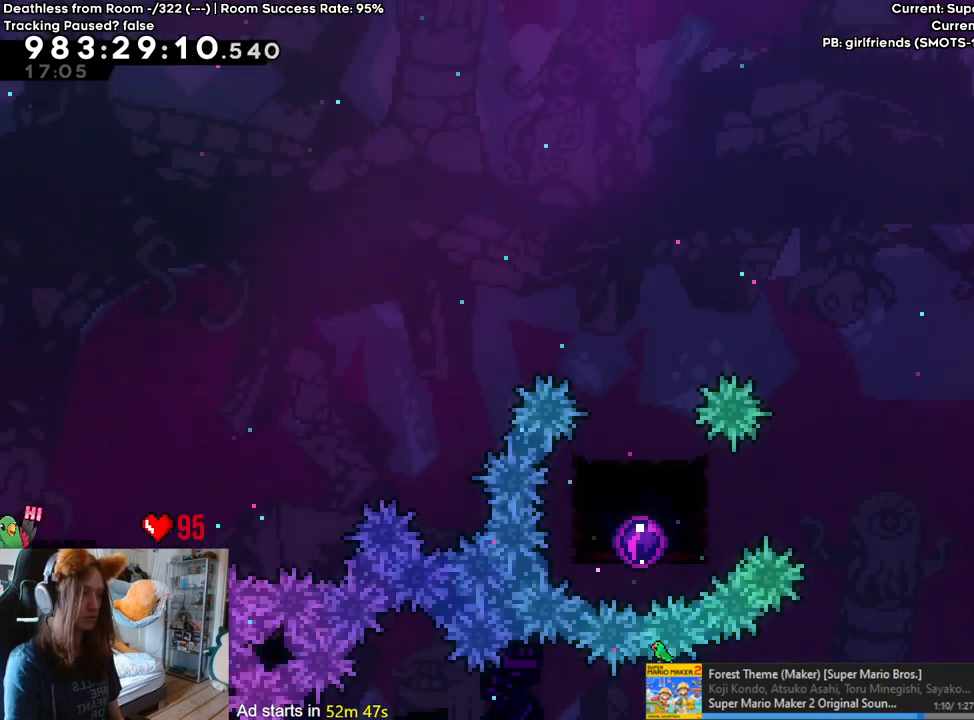
{"buttons": ["L2", "R2"], "left_stick": "center", "right_stick": "center", "events": [[100, "Y", "up"], [283, "left_stick", "center"], [350, "R2", "down"], [383, "L2", "down"], [433, "R2", "up"], [483, "R2", "down"]]}
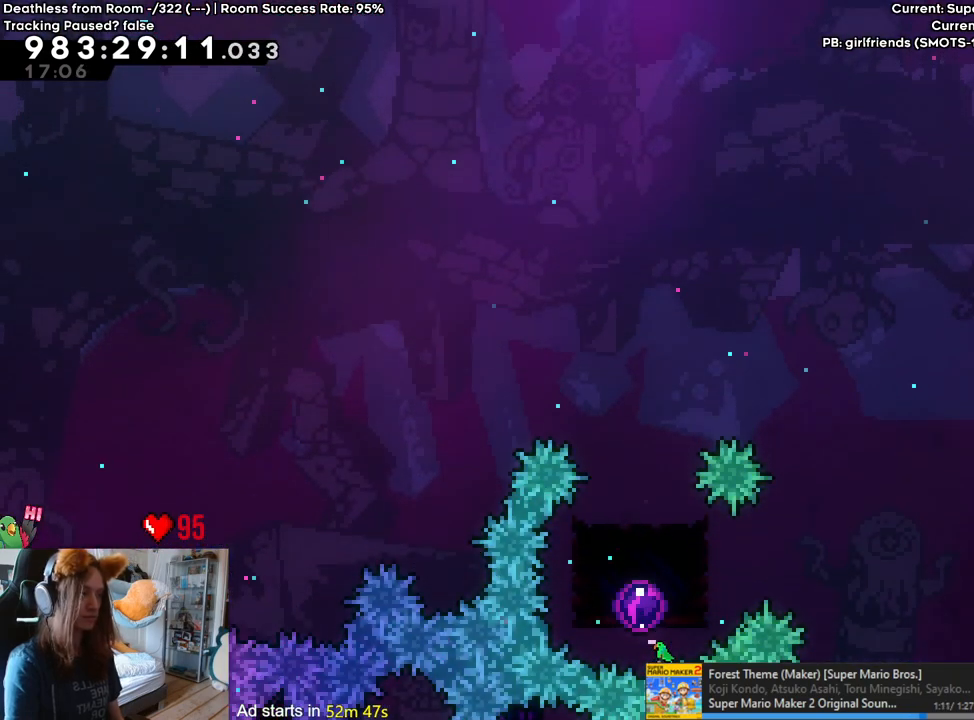
{"buttons": ["B", "L2"], "left_stick": "left", "right_stick": "center", "events": [[50, "left_stick", "right"], [100, "R2", "up"], [200, "B", "down"], [267, "left_stick", "left"], [317, "L2", "up"], [433, "L2", "down"]]}
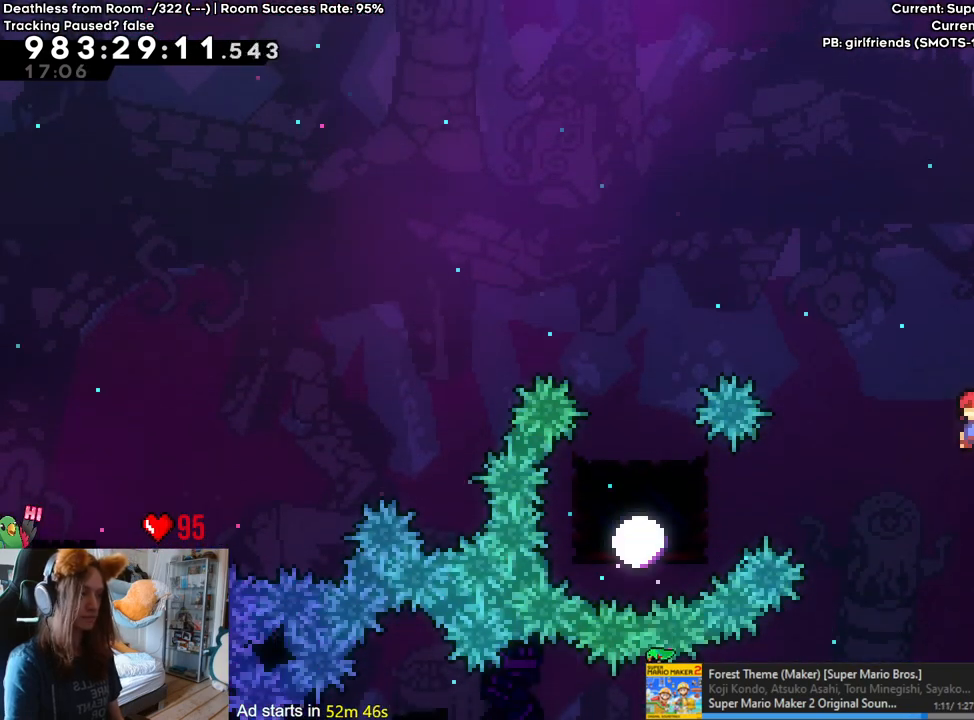
{"buttons": ["L2"], "left_stick": "left", "right_stick": "center", "events": [[233, "Y", "down"], [400, "Y", "up"], [467, "B", "up"]]}
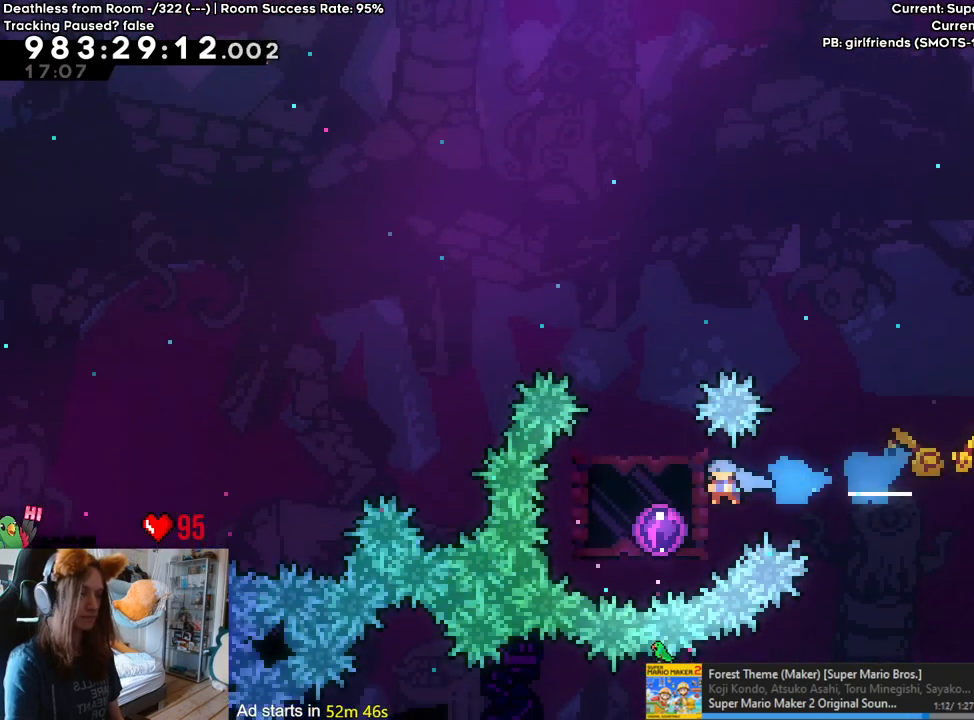
{"buttons": [], "left_stick": "center", "right_stick": "center", "events": [[100, "L2", "up"], [133, "left_stick", "center"], [283, "B", "down"], [333, "A", "down"], [333, "B", "up"], [350, "A", "up"]]}
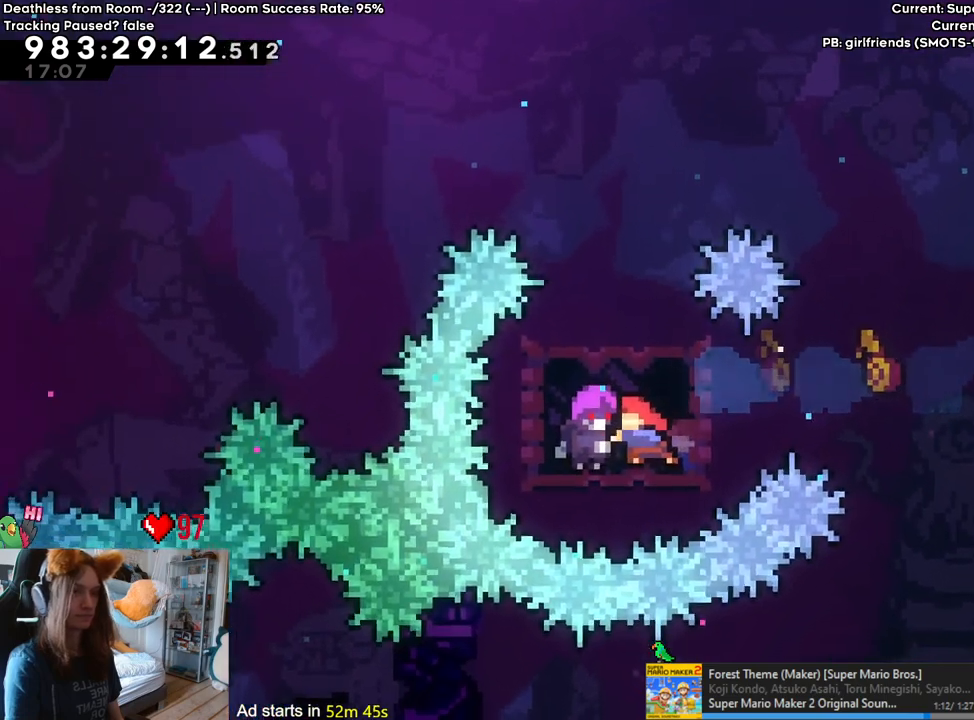
{"buttons": [], "left_stick": "center", "right_stick": "center", "events": []}
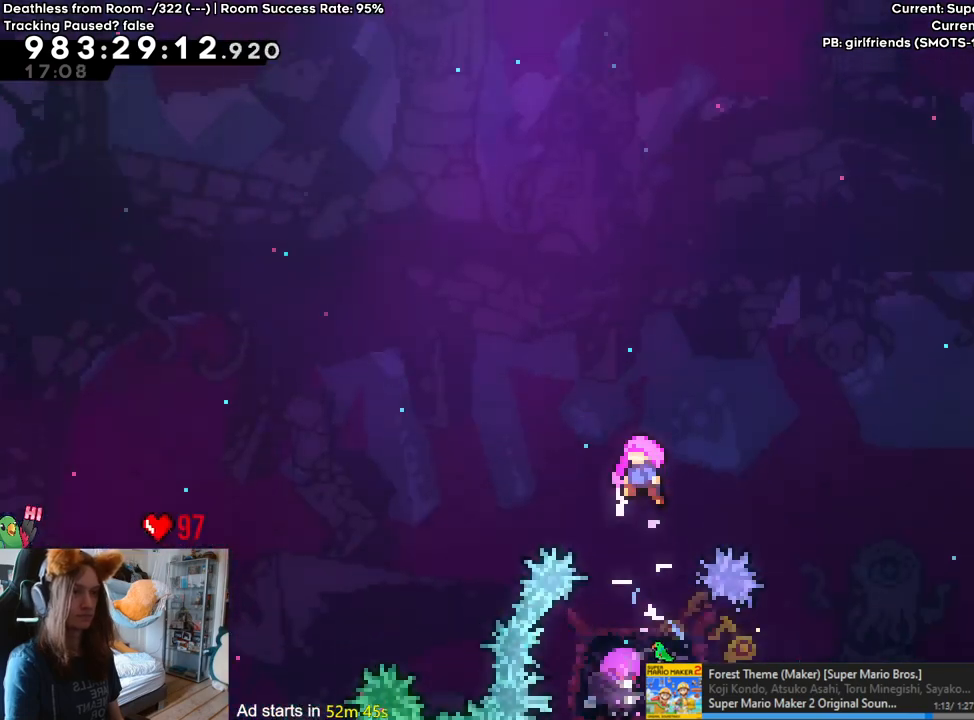
{"buttons": [], "left_stick": "center", "right_stick": "center", "events": []}
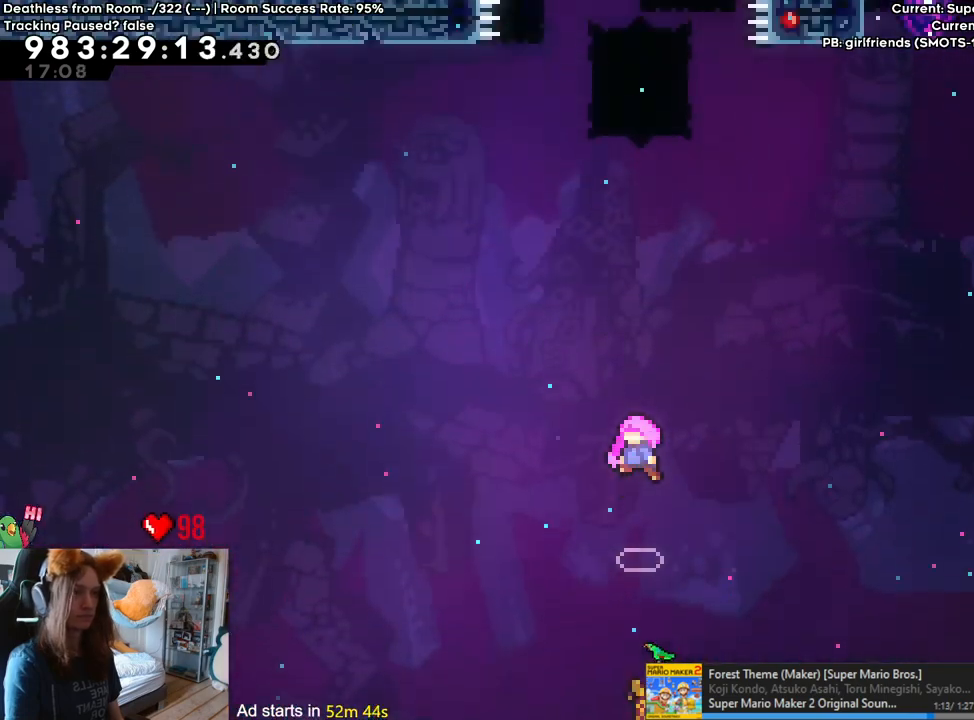
{"buttons": [], "left_stick": "center", "right_stick": "center", "events": []}
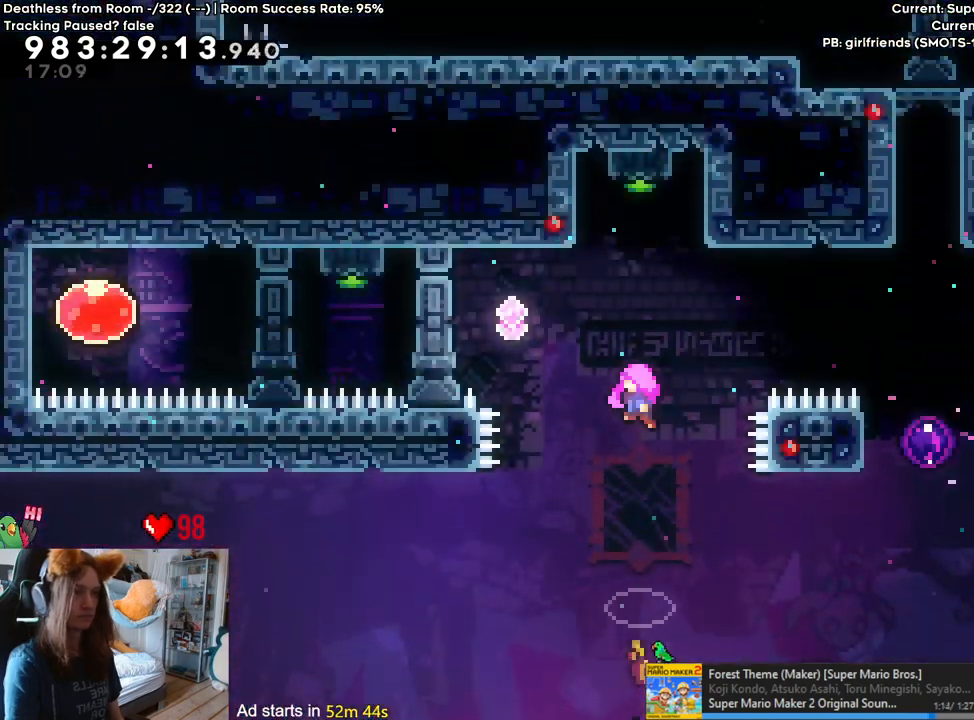
{"buttons": [], "left_stick": "left", "right_stick": "center", "events": [[467, "left_stick", "left"]]}
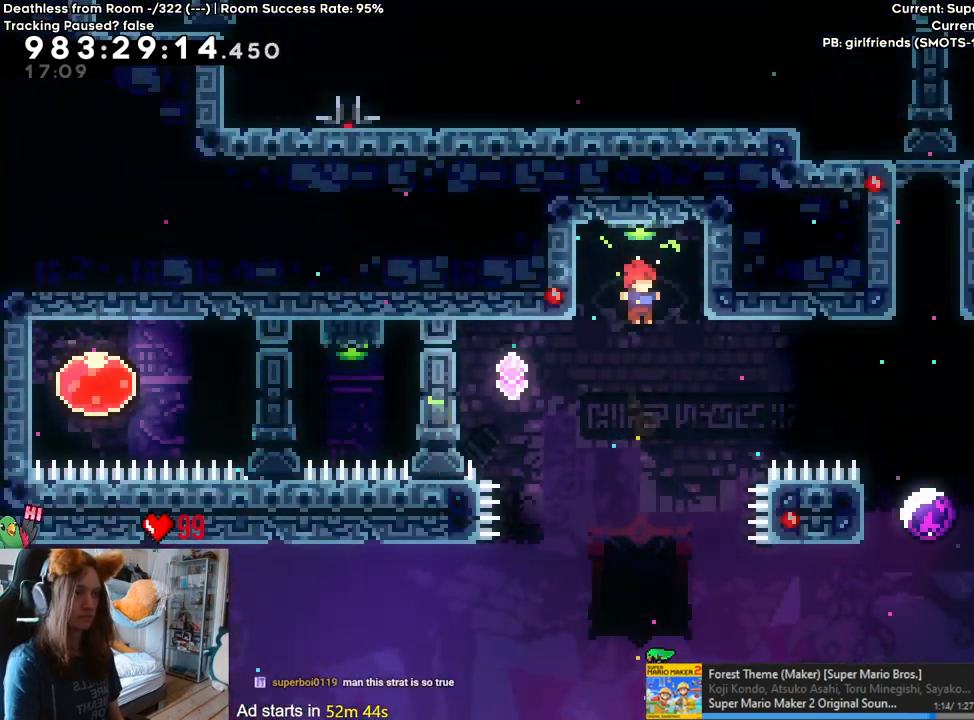
{"buttons": [], "left_stick": "center", "right_stick": "center", "events": [[100, "Y", "down"], [250, "Y", "up"], [483, "left_stick", "center"]]}
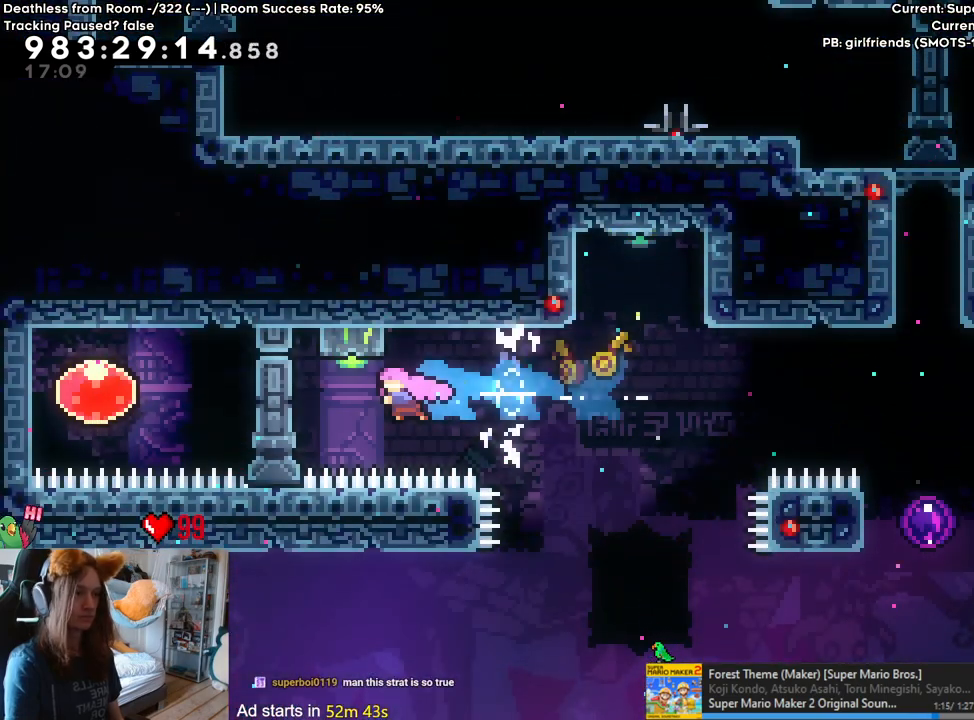
{"buttons": [], "left_stick": "left", "right_stick": "center", "events": [[17, "left_stick", "up"], [83, "Y", "down"], [200, "Y", "up"], [267, "left_stick", "center"], [433, "left_stick", "left"]]}
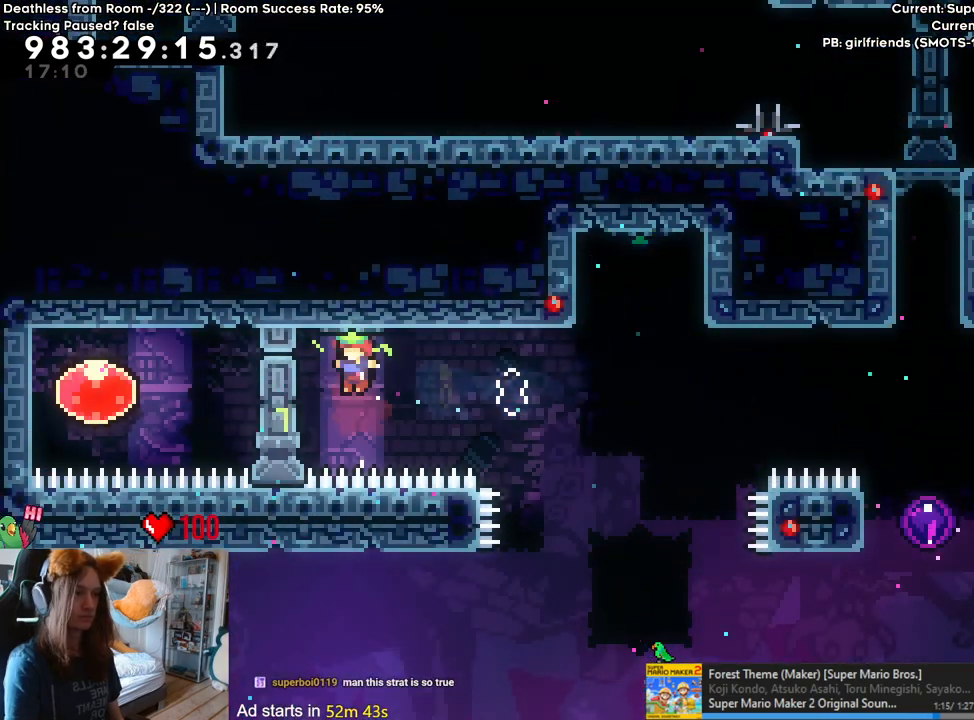
{"buttons": ["Y"], "left_stick": "right", "right_stick": "center", "events": [[33, "Y", "down"], [217, "Y", "up"], [433, "left_stick", "right"], [467, "Y", "down"]]}
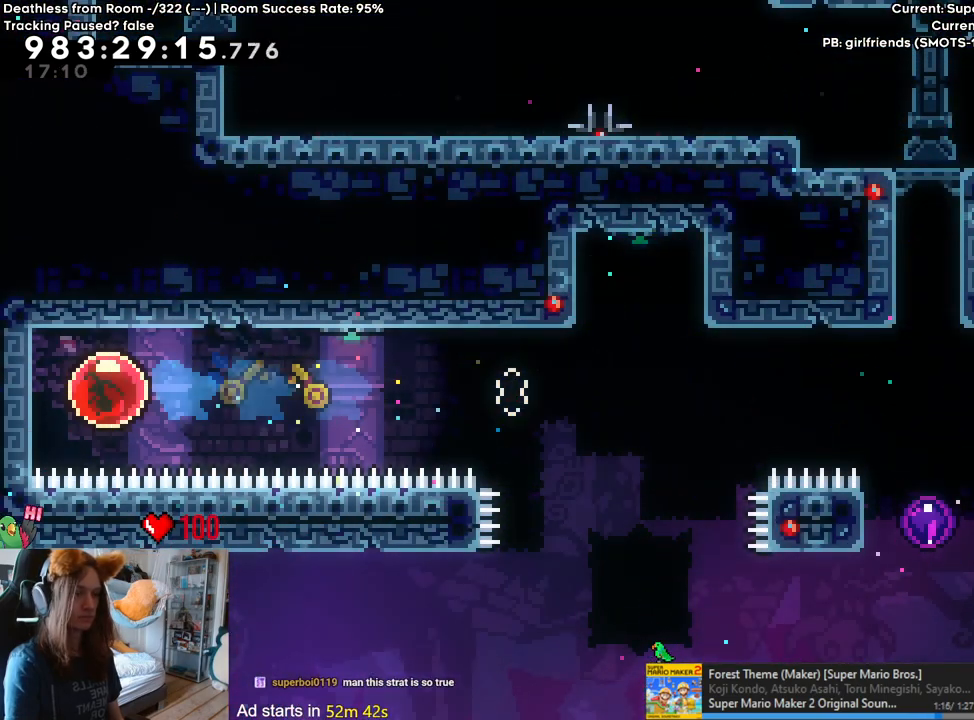
{"buttons": [], "left_stick": "center", "right_stick": "center", "events": [[100, "Y", "up"], [267, "left_stick", "center"]]}
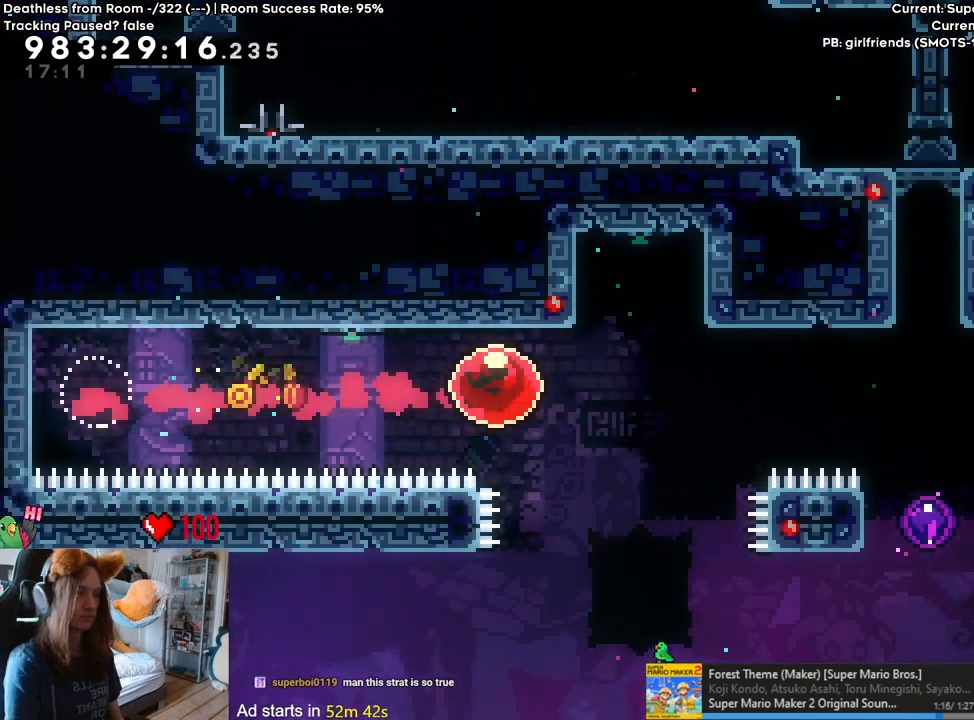
{"buttons": [], "left_stick": "center", "right_stick": "center", "events": []}
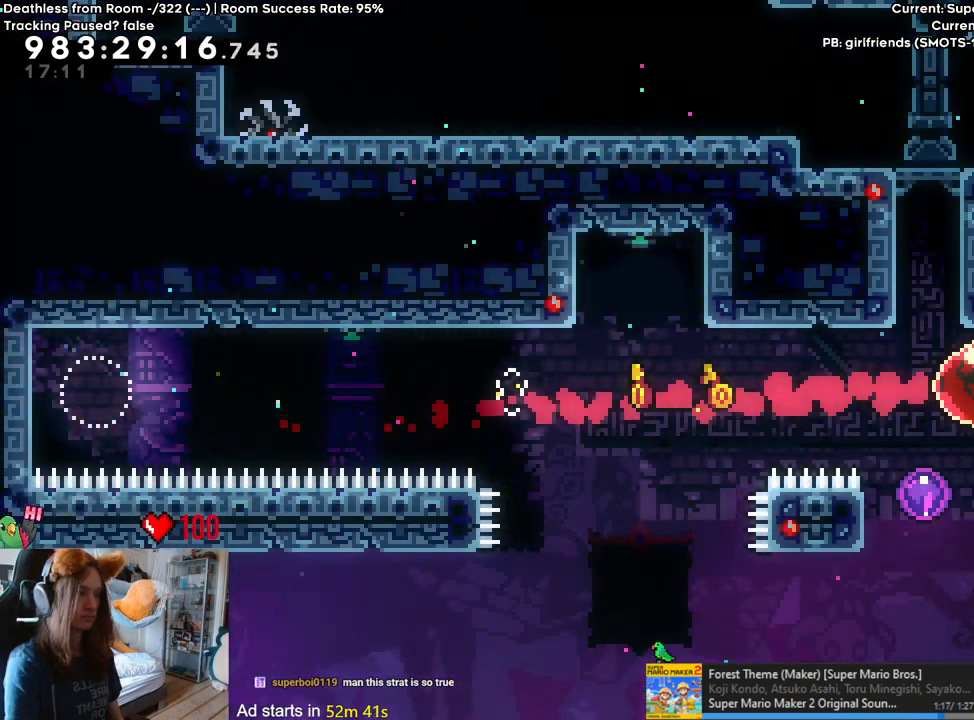
{"buttons": [], "left_stick": "up-left", "right_stick": "center", "events": [[100, "left_stick", "up-left"], [133, "Y", "down"], [300, "Y", "up"]]}
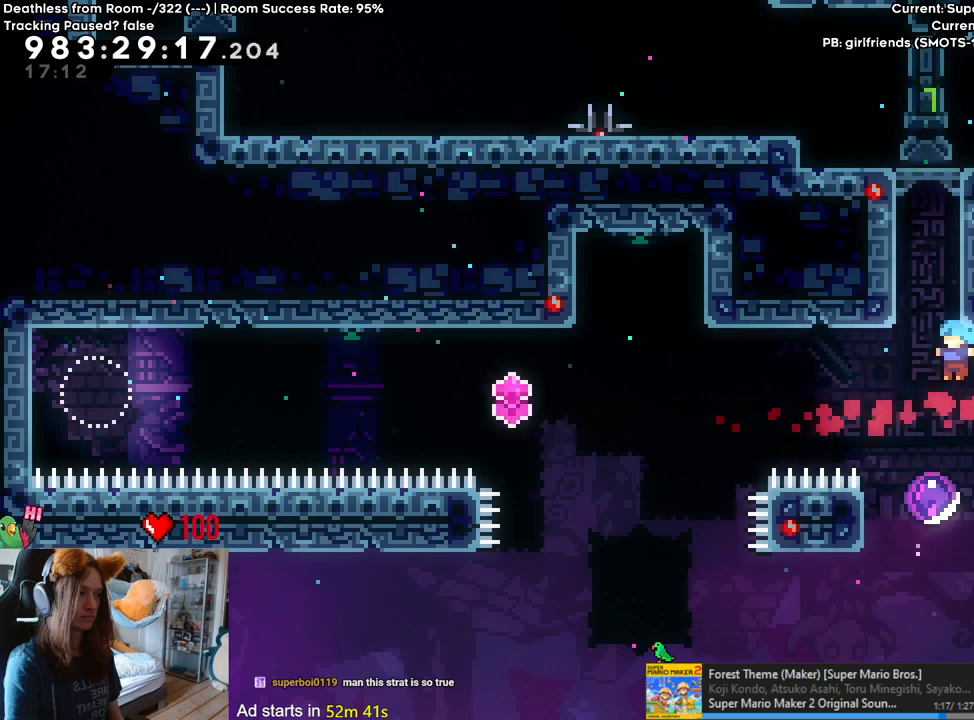
{"buttons": [], "left_stick": "center", "right_stick": "center", "events": [[17, "left_stick", "center"]]}
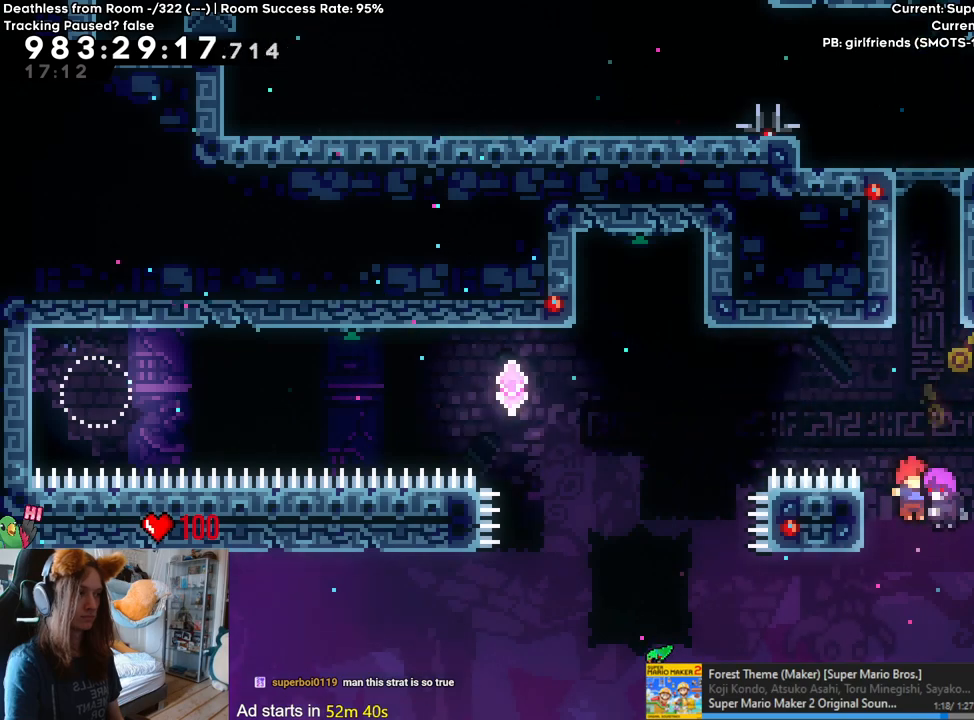
{"buttons": [], "left_stick": "left", "right_stick": "center", "events": [[433, "left_stick", "left"]]}
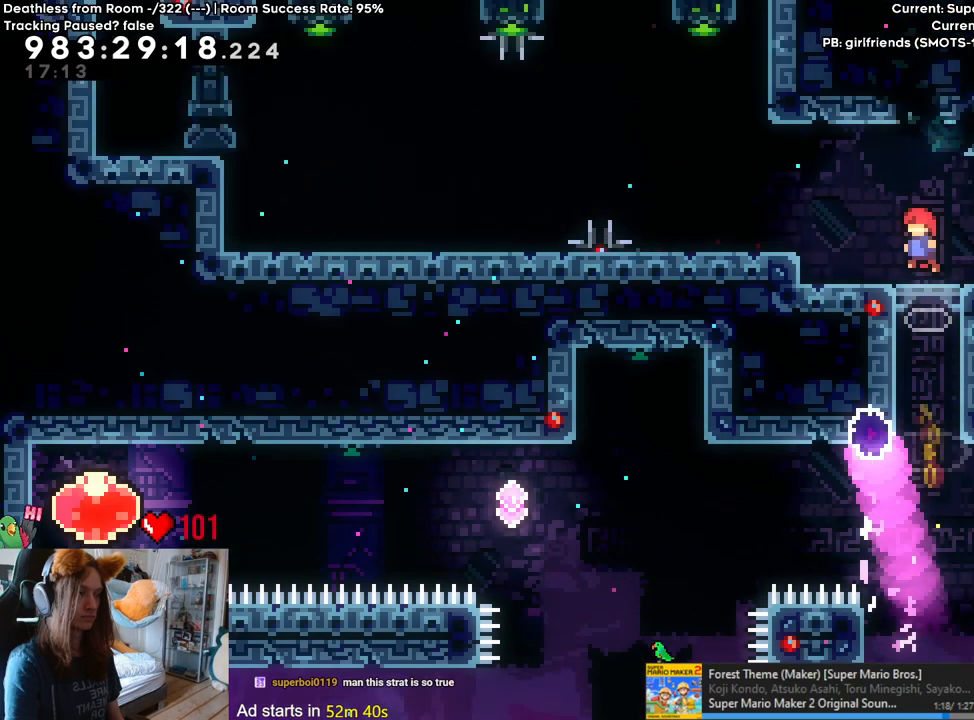
{"buttons": [], "left_stick": "center", "right_stick": "center", "events": [[83, "left_stick", "center"], [317, "R2", "down"], [433, "R2", "up"]]}
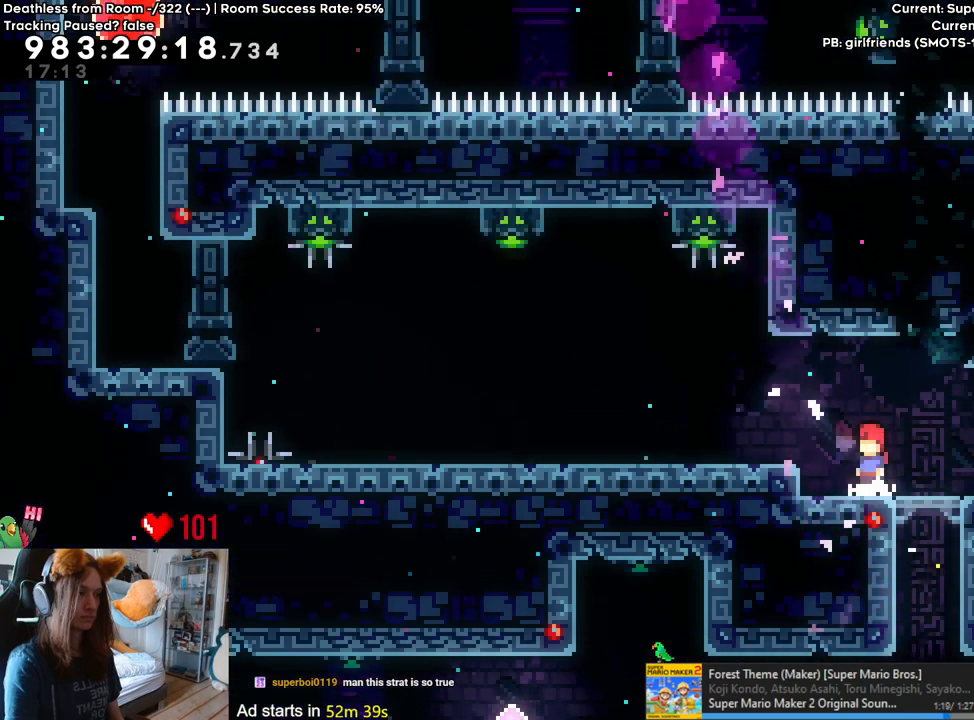
{"buttons": [], "left_stick": "center", "right_stick": "center", "events": [[17, "R2", "down"], [83, "R2", "up"], [300, "R2", "down"], [400, "R2", "up"]]}
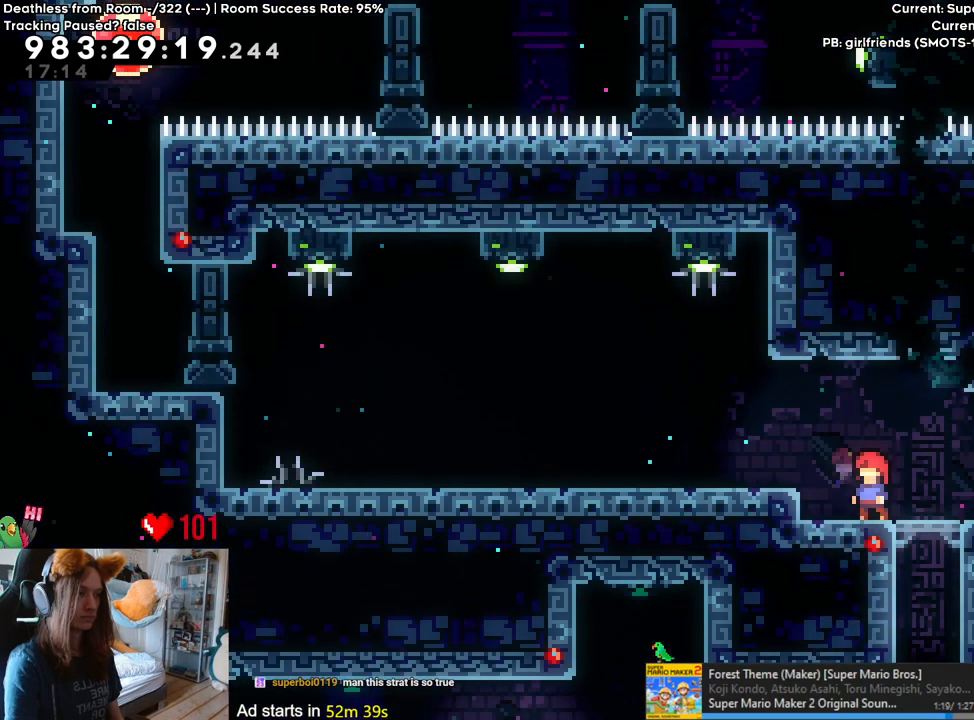
{"buttons": [], "left_stick": "center", "right_stick": "center", "events": [[17, "R2", "down"], [133, "R2", "up"], [333, "R2", "down"], [467, "R2", "up"]]}
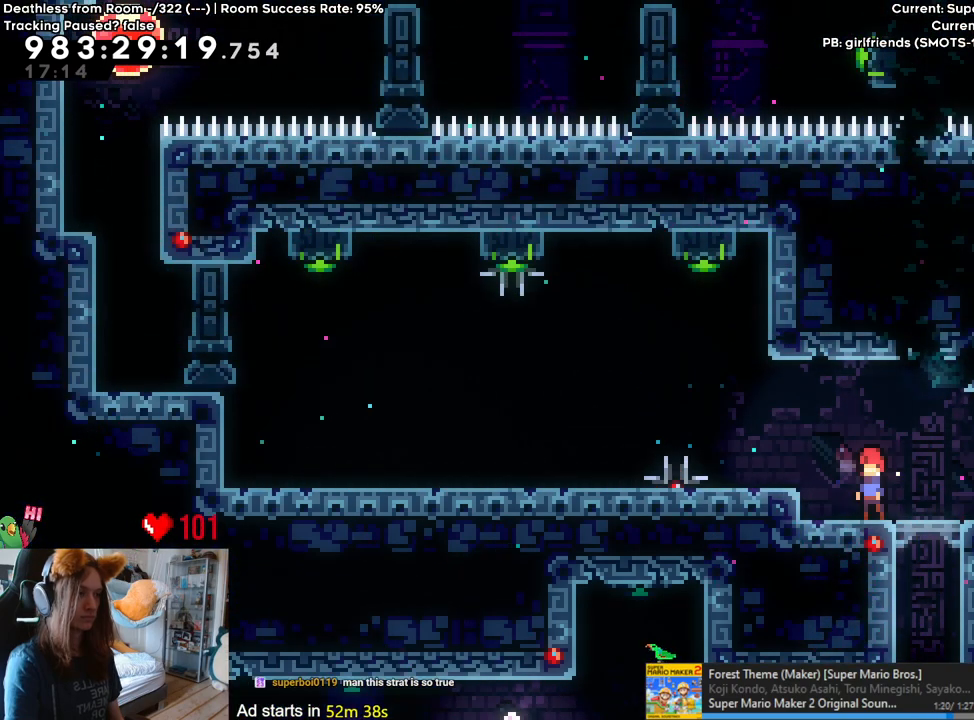
{"buttons": [], "left_stick": "center", "right_stick": "center", "events": [[83, "R2", "down"], [200, "R2", "up"], [283, "R2", "down"], [400, "R2", "up"]]}
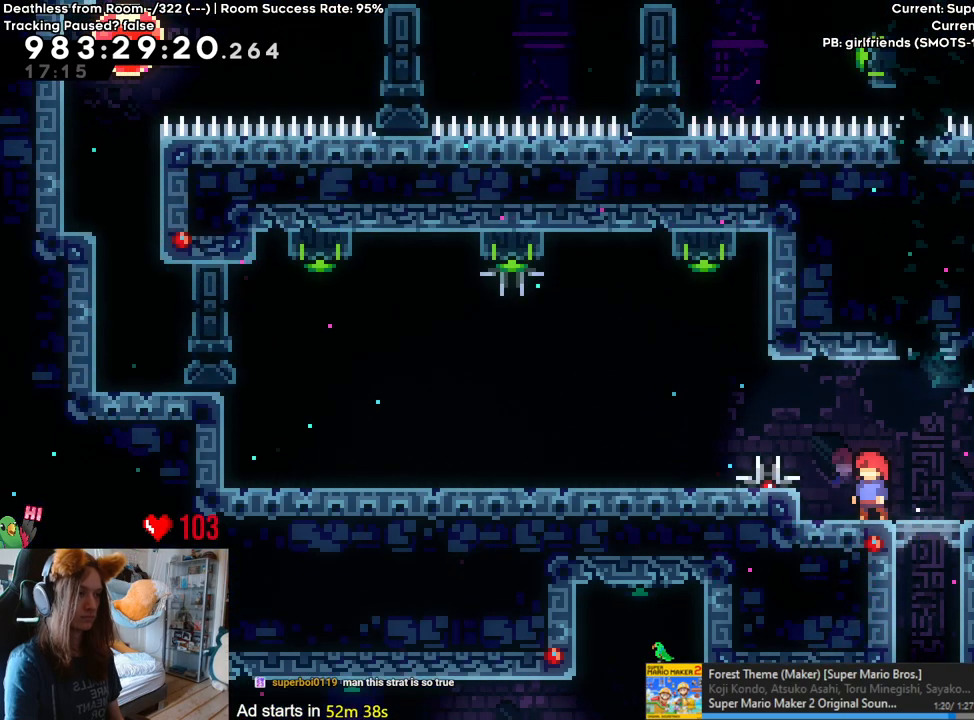
{"buttons": [], "left_stick": "left", "right_stick": "center", "events": [[300, "left_stick", "left"], [383, "B", "down"], [467, "B", "up"]]}
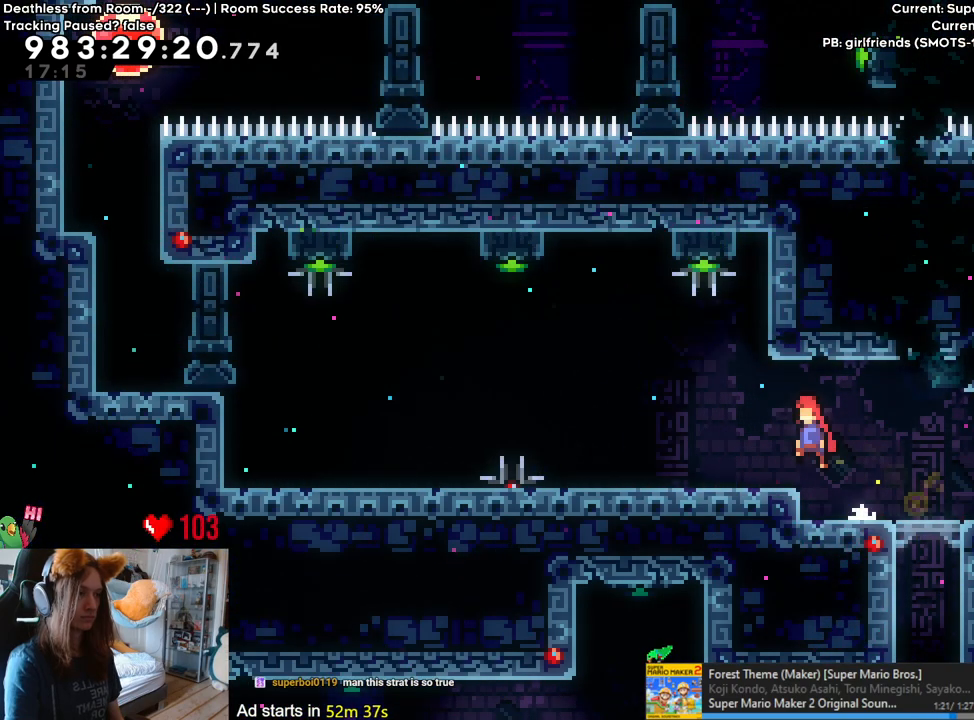
{"buttons": [], "left_stick": "center", "right_stick": "center", "events": [[217, "left_stick", "center"], [383, "B", "down"], [467, "B", "up"]]}
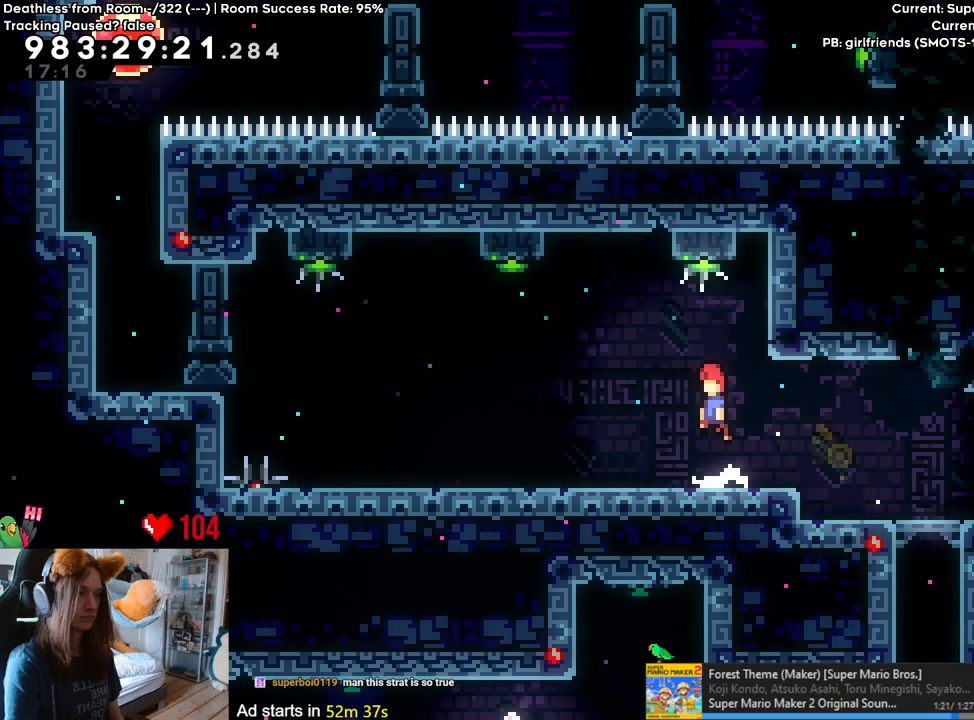
{"buttons": [], "left_stick": "right", "right_stick": "center", "events": [[100, "left_stick", "up"], [183, "Y", "down"], [333, "Y", "up"], [417, "left_stick", "right"]]}
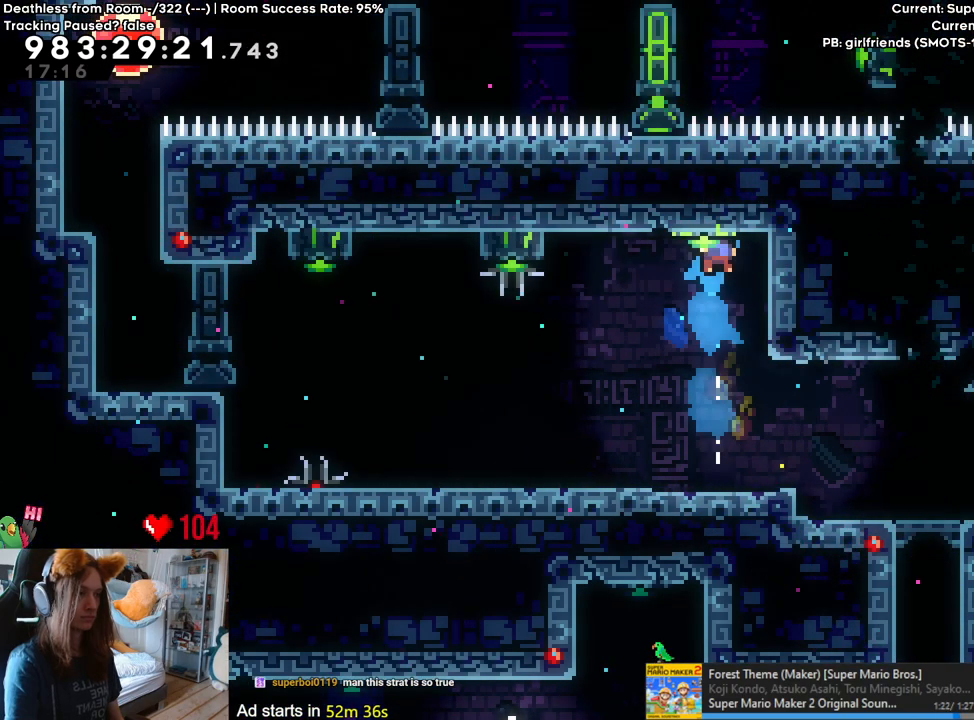
{"buttons": [], "left_stick": "down", "right_stick": "center", "events": [[300, "left_stick", "center"], [400, "left_stick", "down"]]}
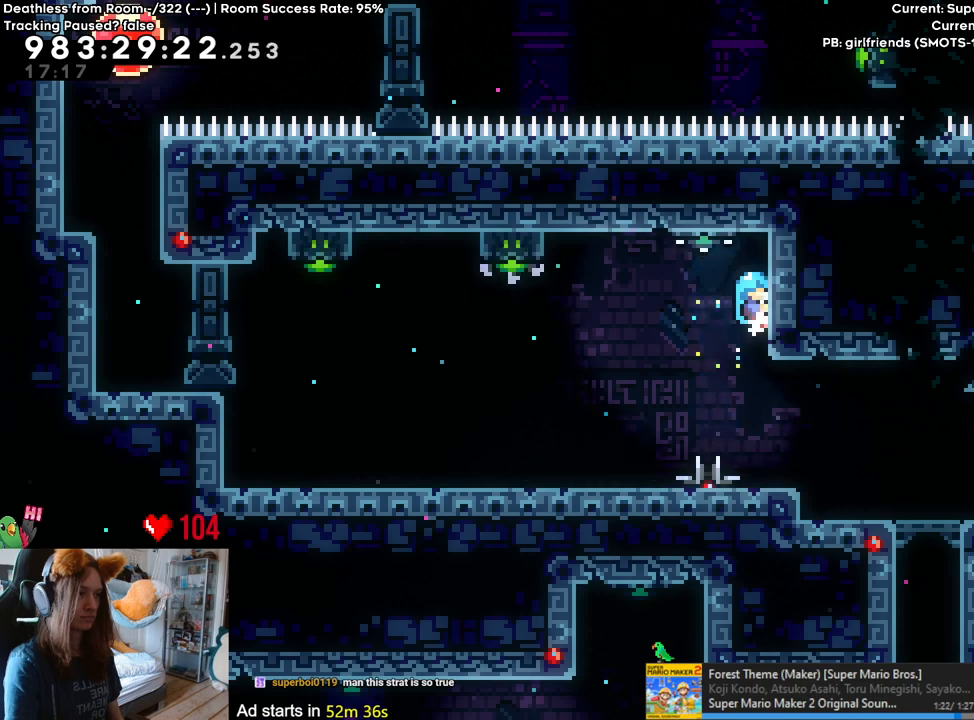
{"buttons": [], "left_stick": "center", "right_stick": "center", "events": [[50, "left_stick", "center"]]}